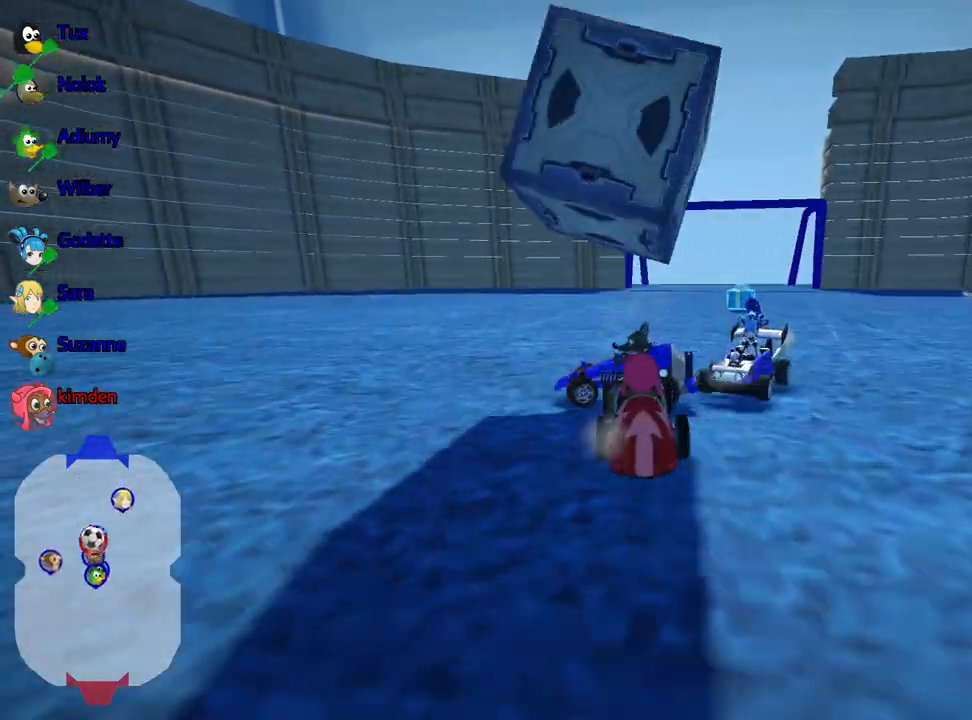
Gameplay with keyboard; each line is a JSON object with the keys held at the frame after it. "events" lists presses ("down") and releases ("up") of "down", "fire", "flag", "left", "look", "nitro", "right", "skid" and "up" between this image and that frame as [ms after this image, input, new state], when the widget could be followed in between. No other keys are recorded. Mouse input is not recorded. Key names are as the overlay labels them; some are game actions (e.g. jump) rather than physical keys.
{"keys": ["up"], "events": []}
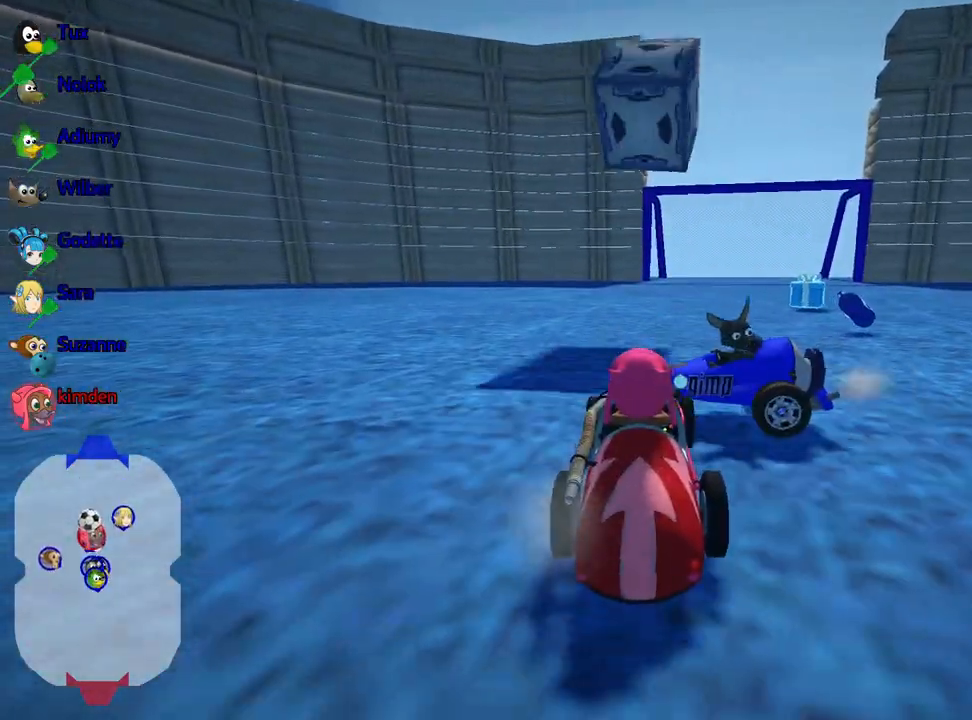
{"keys": ["nitro", "up"], "events": [[67, "left", "down"], [217, "left", "up"], [250, "nitro", "down"]]}
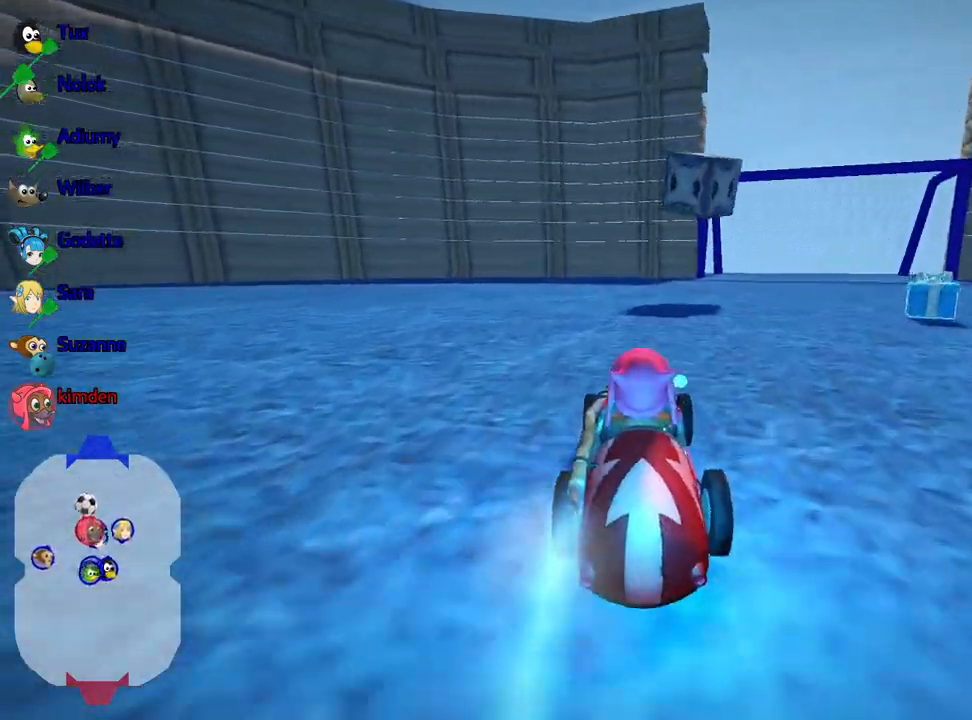
{"keys": ["up"], "events": [[433, "nitro", "up"]]}
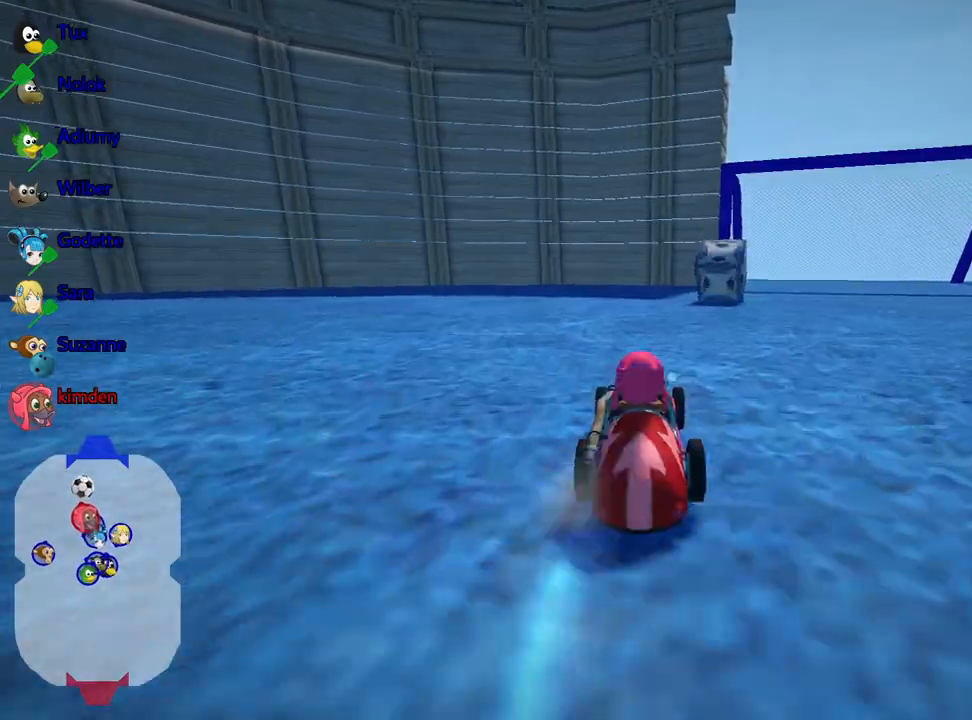
{"keys": ["right"], "events": [[50, "up", "up"], [500, "right", "down"]]}
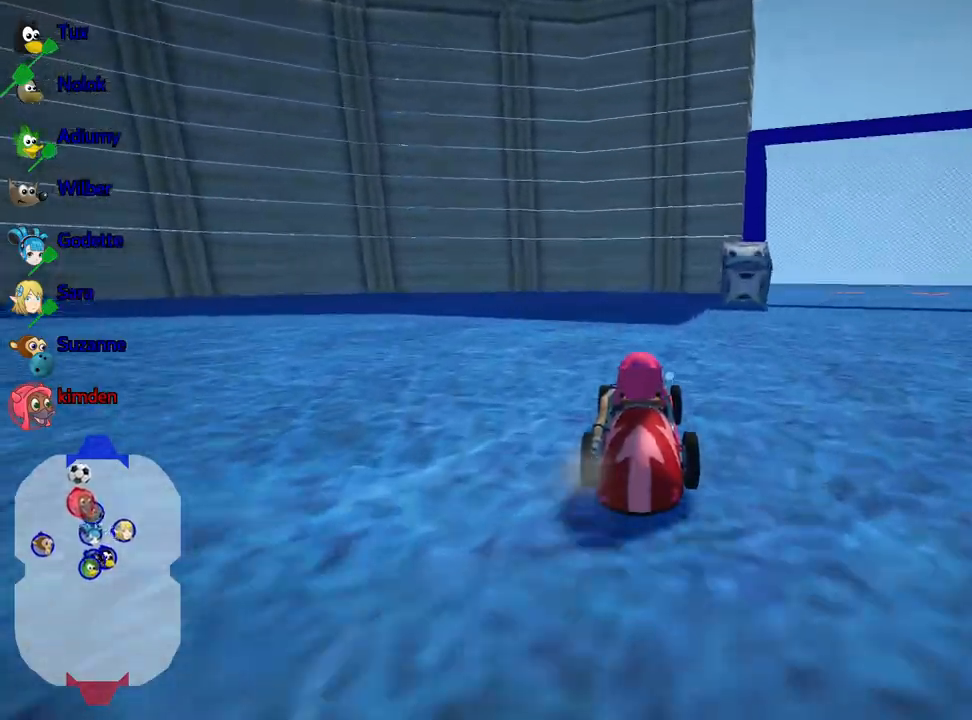
{"keys": [], "events": [[17, "down", "down"], [83, "right", "up"], [183, "down", "up"]]}
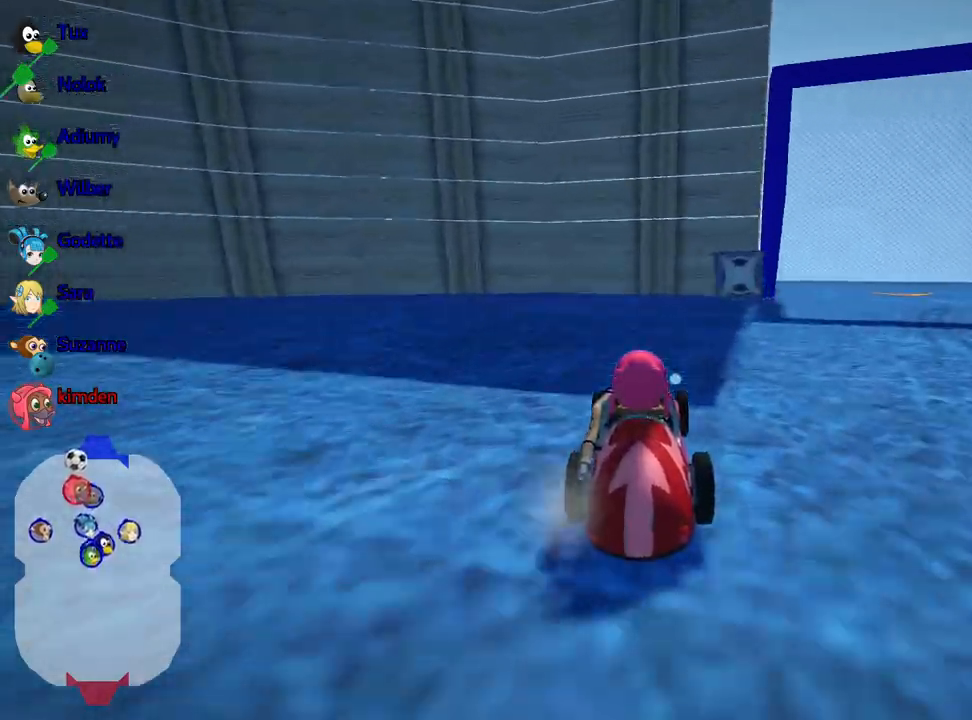
{"keys": [], "events": []}
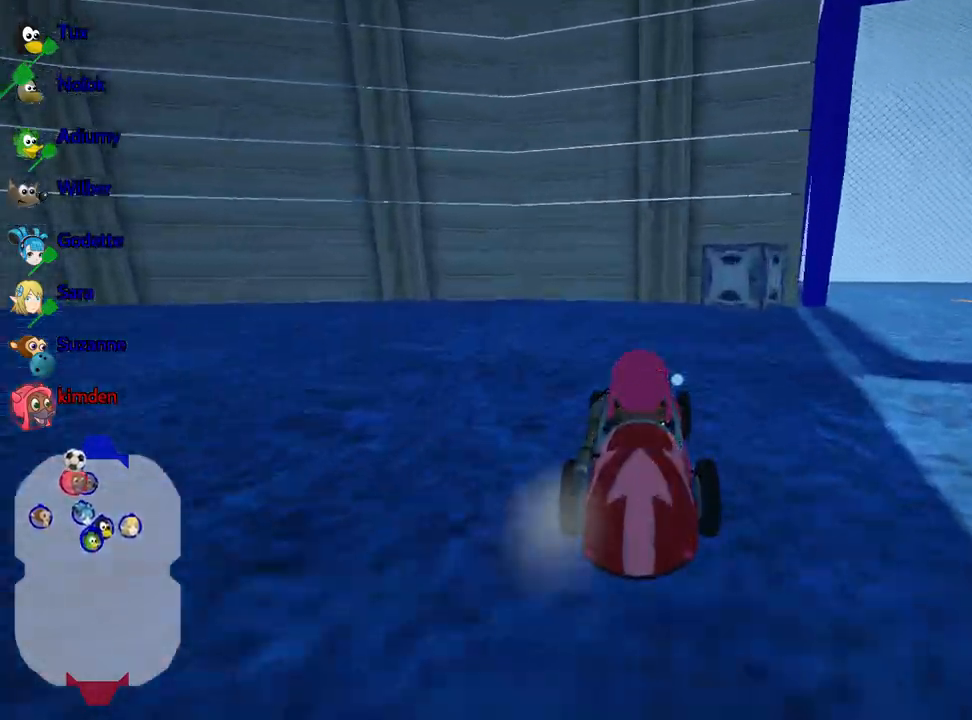
{"keys": ["right", "up"], "events": [[333, "up", "down"], [433, "right", "down"]]}
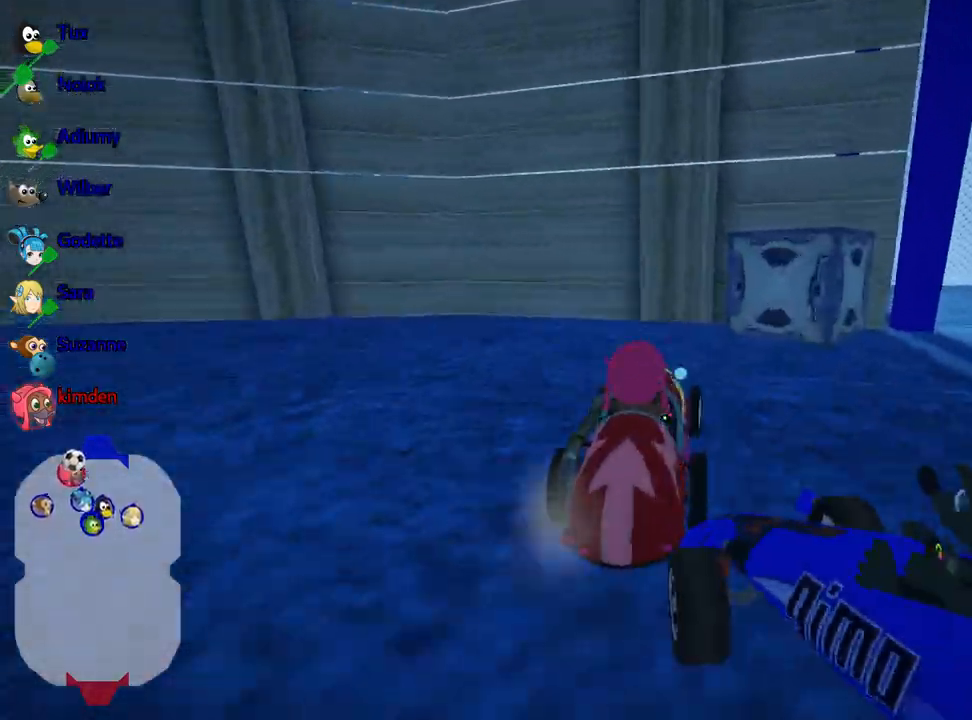
{"keys": ["right"], "events": [[383, "up", "up"]]}
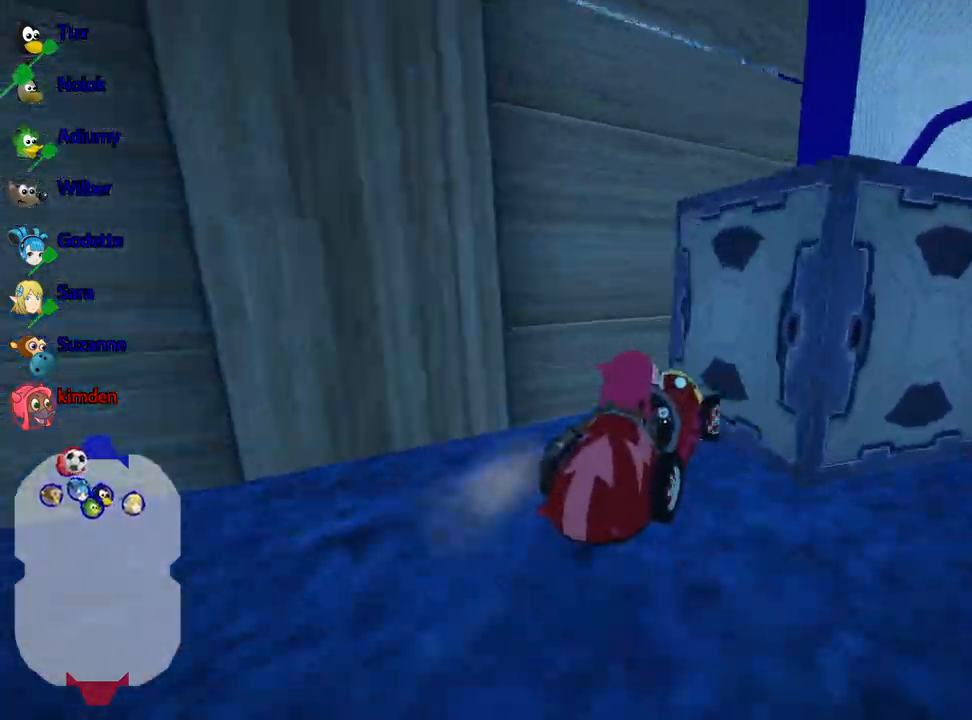
{"keys": [], "events": [[200, "down", "down"], [250, "right", "up"], [433, "down", "up"]]}
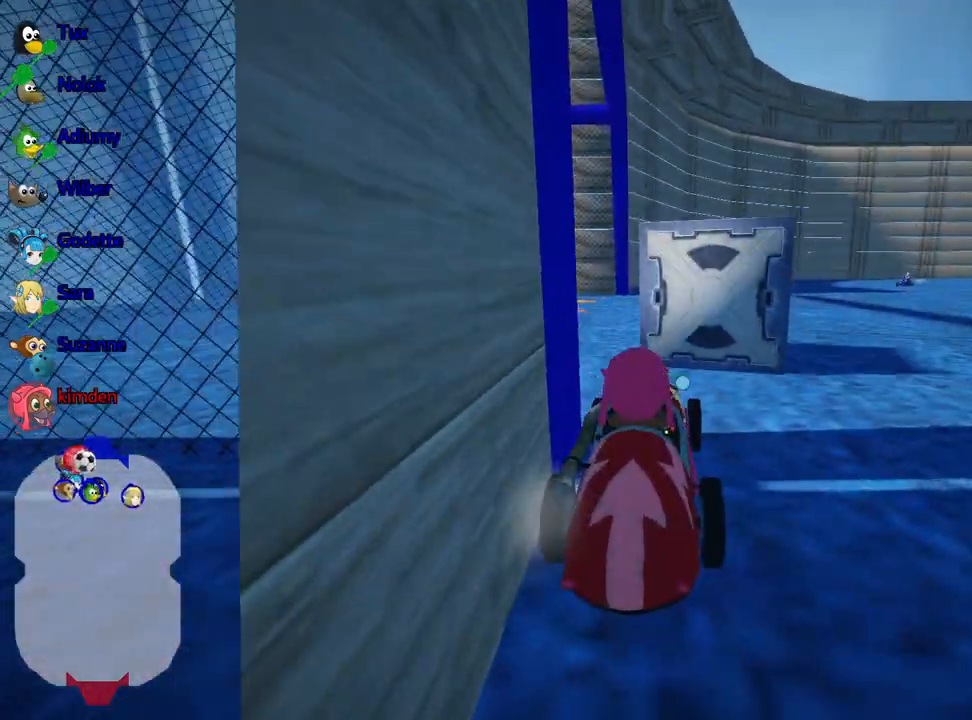
{"keys": ["up"], "events": [[117, "up", "down"], [183, "right", "down"], [500, "right", "up"]]}
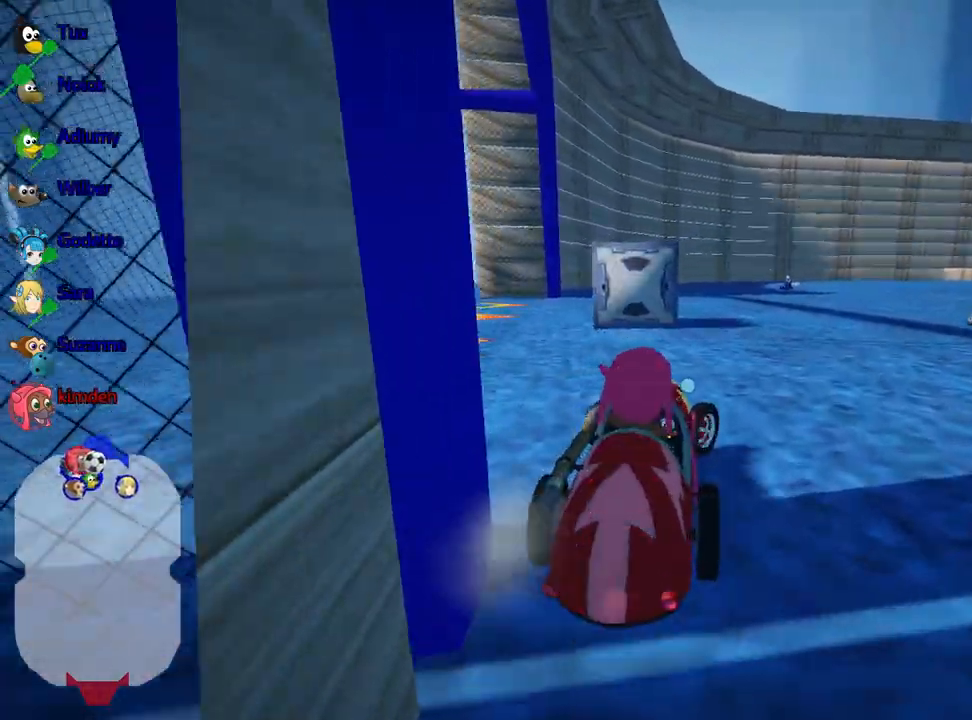
{"keys": ["up"], "events": []}
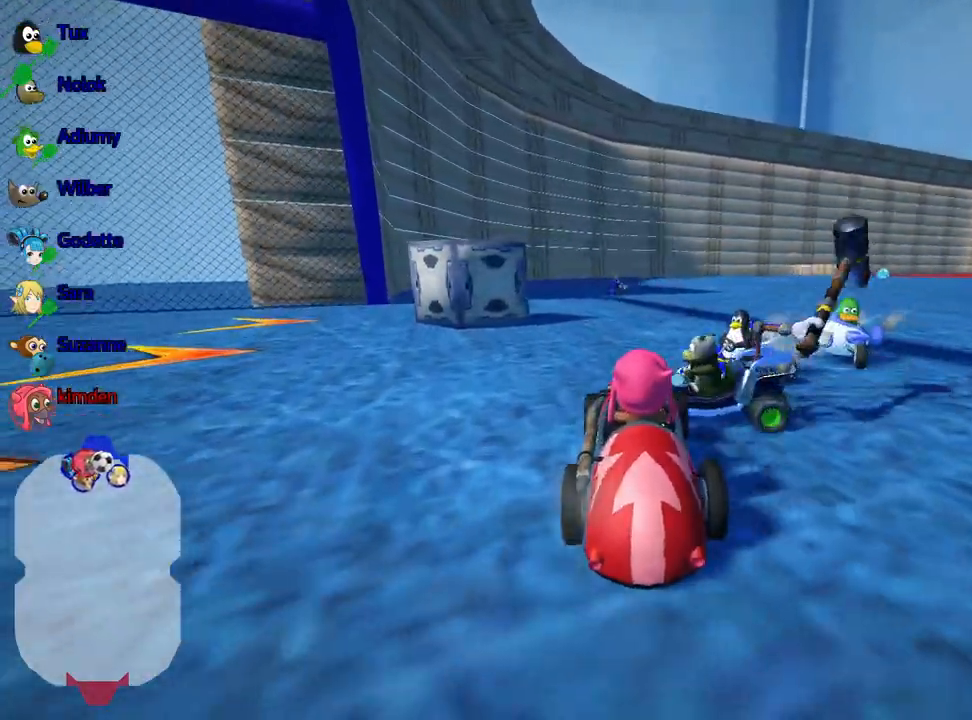
{"keys": ["up"], "events": []}
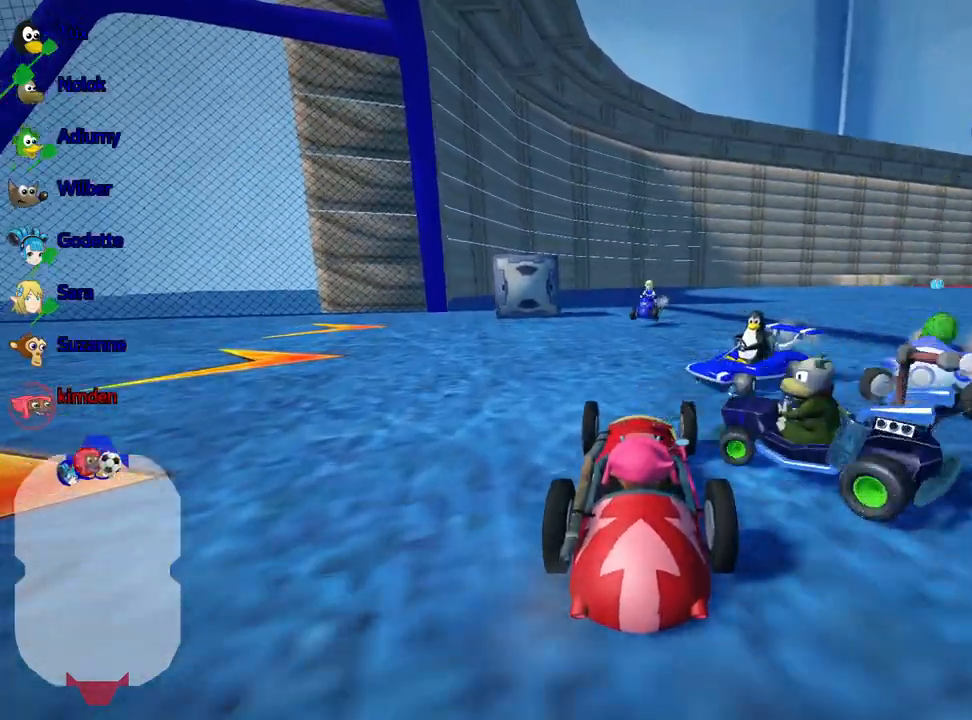
{"keys": ["right", "up"], "events": [[417, "right", "down"]]}
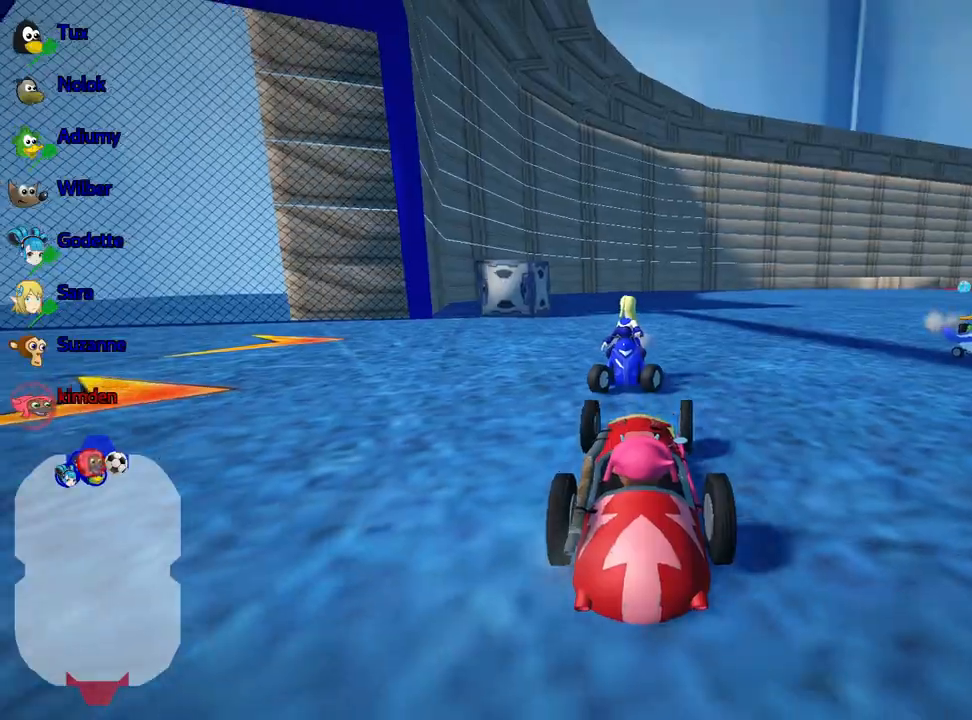
{"keys": ["right", "up"], "events": [[83, "right", "up"], [400, "right", "down"]]}
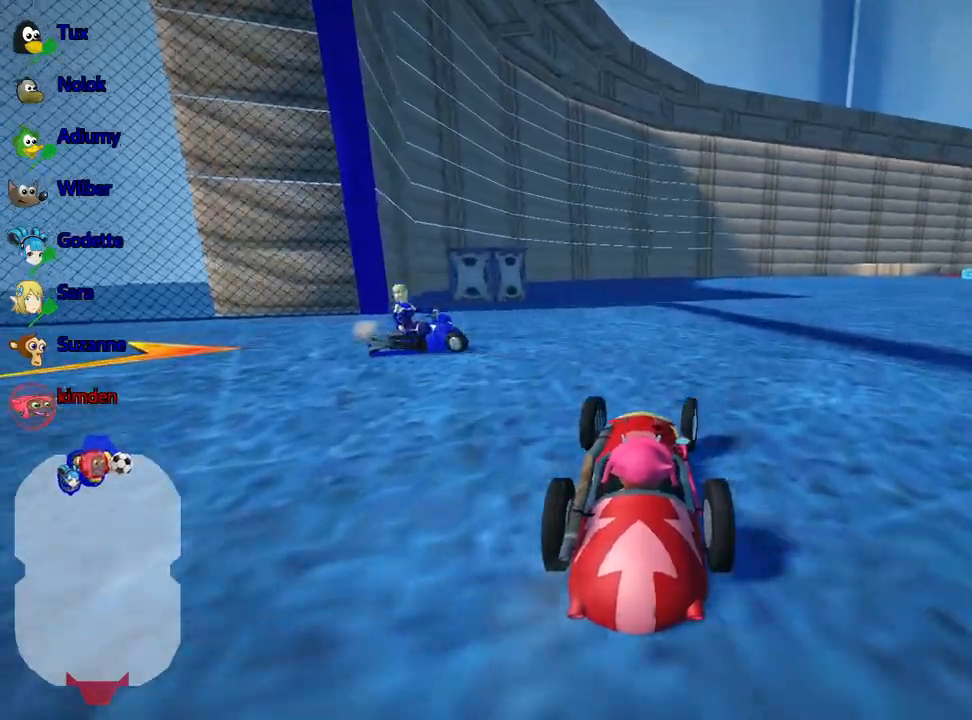
{"keys": ["right", "up"], "events": []}
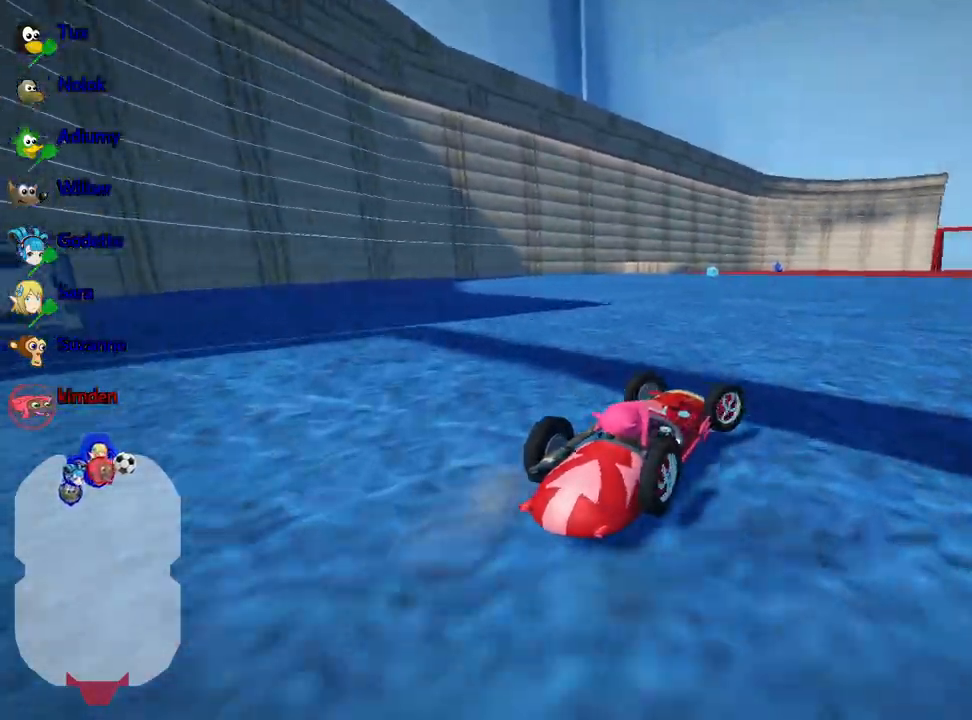
{"keys": ["right", "up"], "events": []}
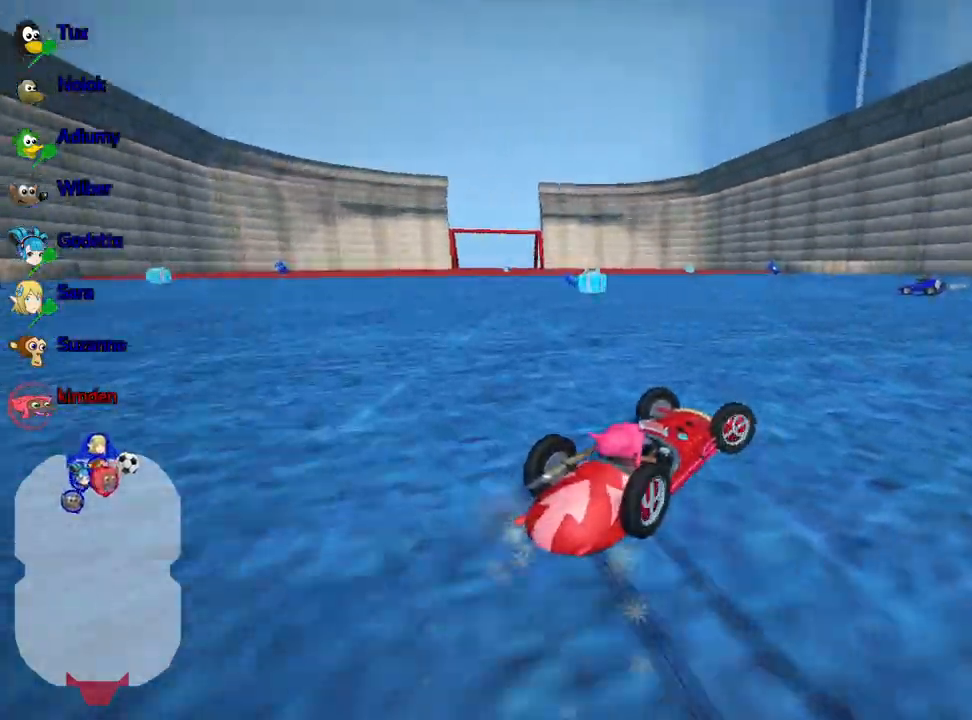
{"keys": ["left", "up"], "events": [[17, "left", "down"], [83, "right", "up"]]}
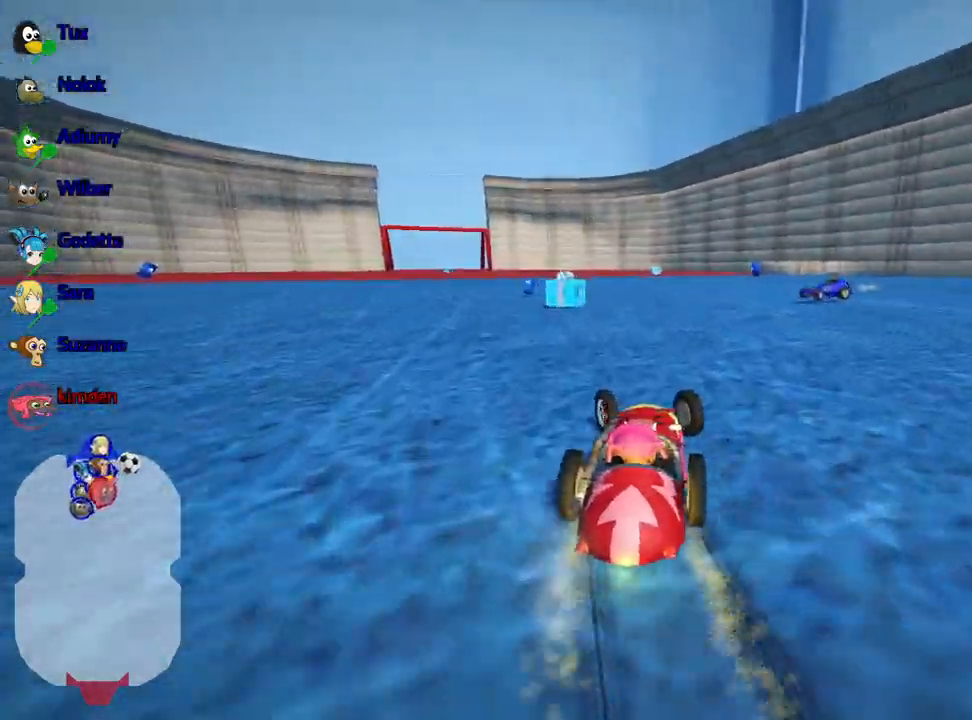
{"keys": ["up"], "events": [[233, "nitro", "down"], [400, "nitro", "up"], [450, "left", "up"]]}
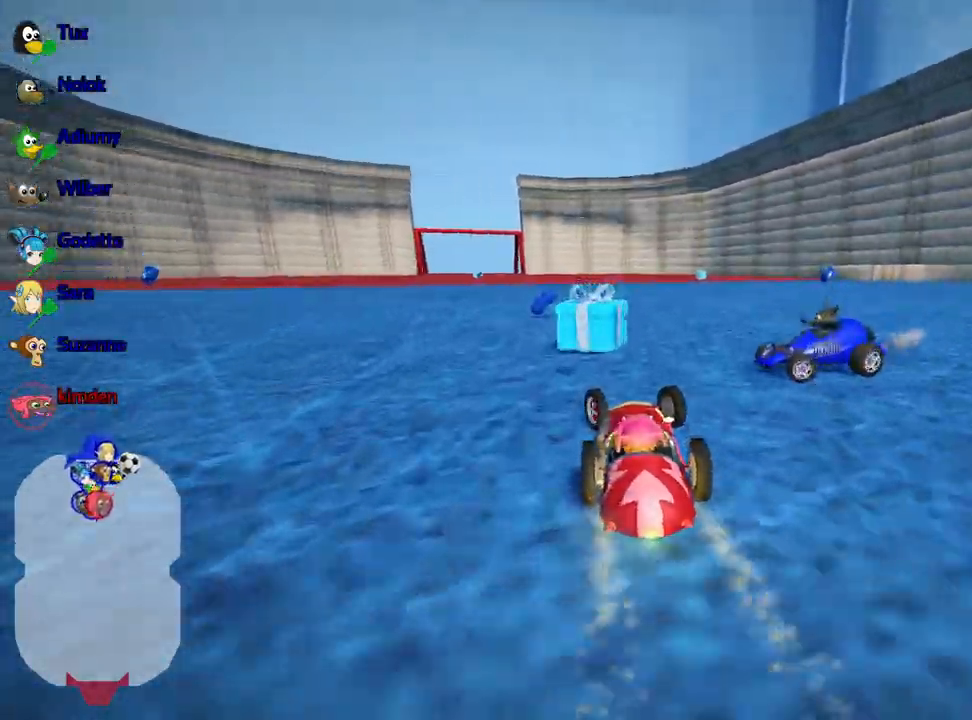
{"keys": ["up"], "events": [[17, "fire", "down"], [200, "fire", "up"], [333, "left", "down"], [433, "left", "up"]]}
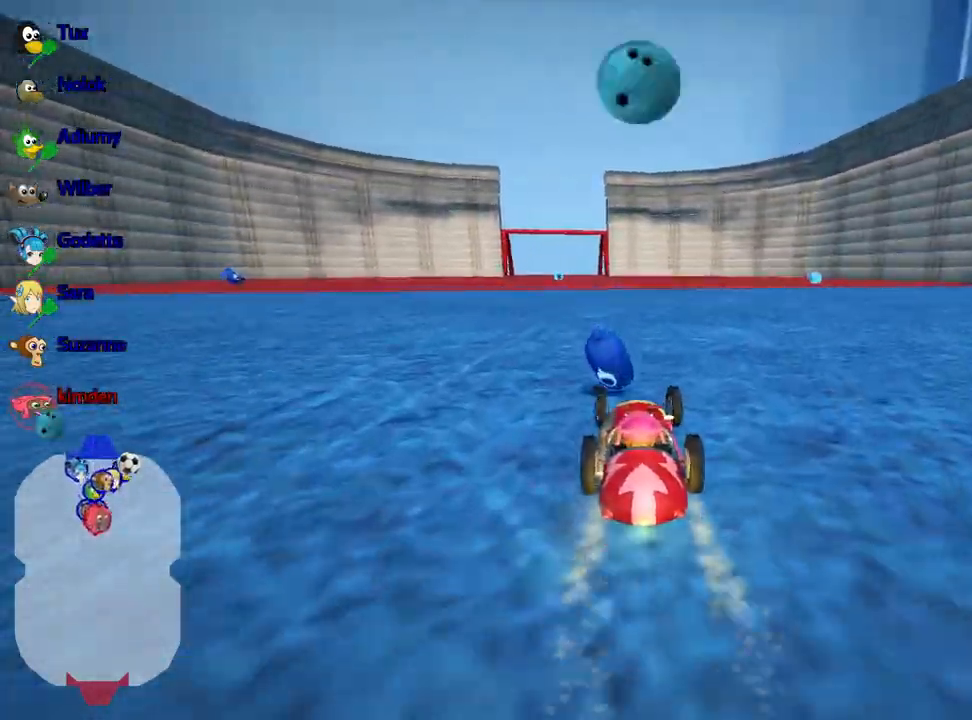
{"keys": ["right", "up"], "events": [[100, "fire", "down"], [267, "fire", "up"], [433, "right", "down"]]}
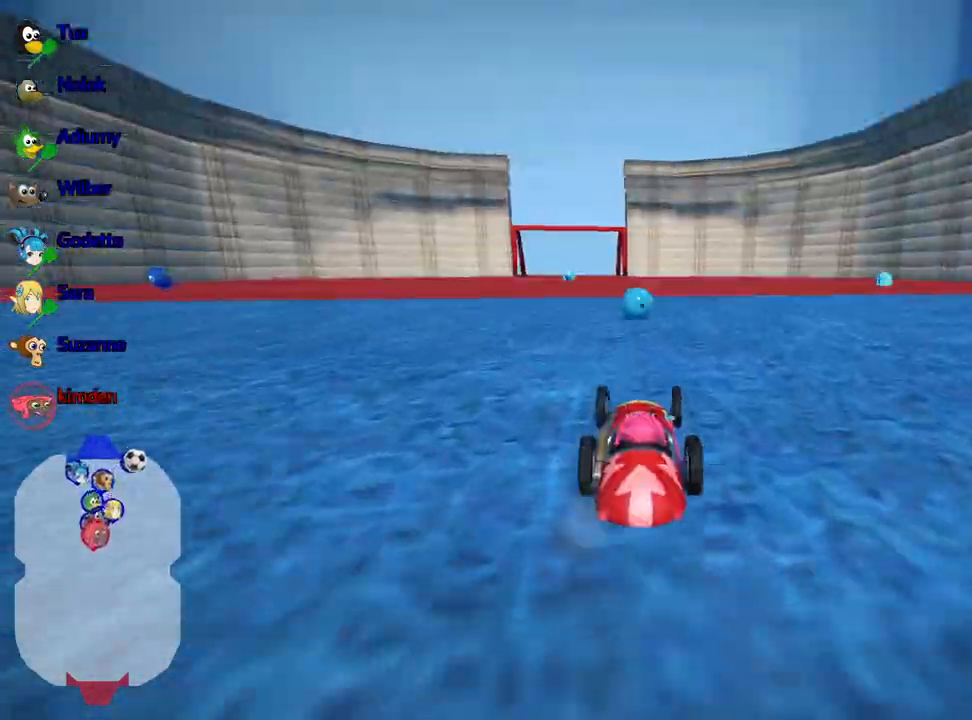
{"keys": ["right", "up"], "events": []}
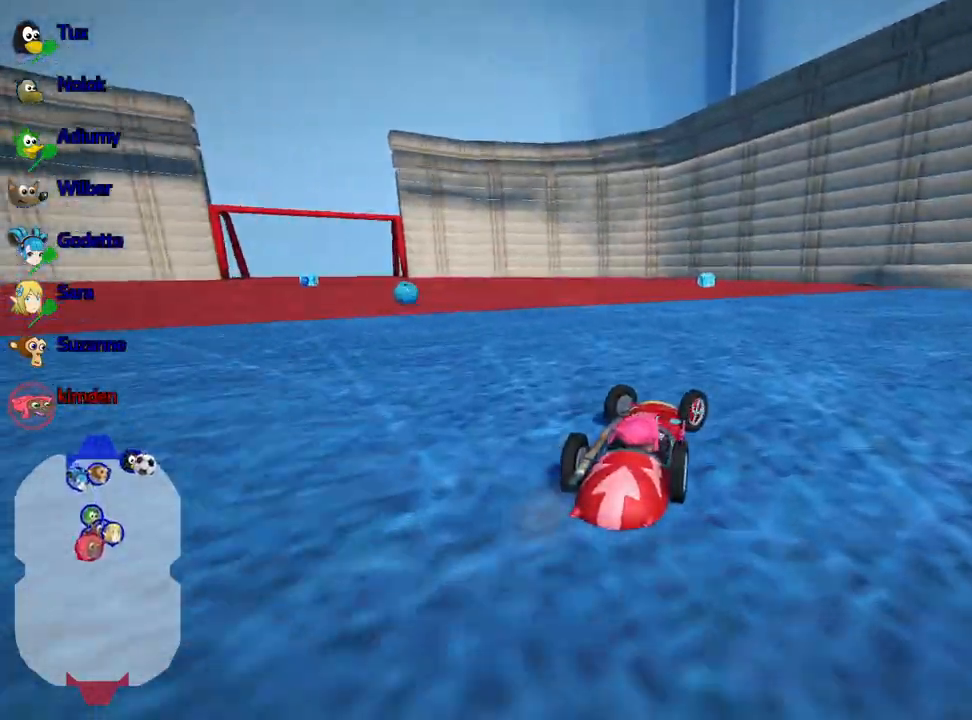
{"keys": ["right", "up"], "events": [[167, "right", "up"], [383, "right", "down"]]}
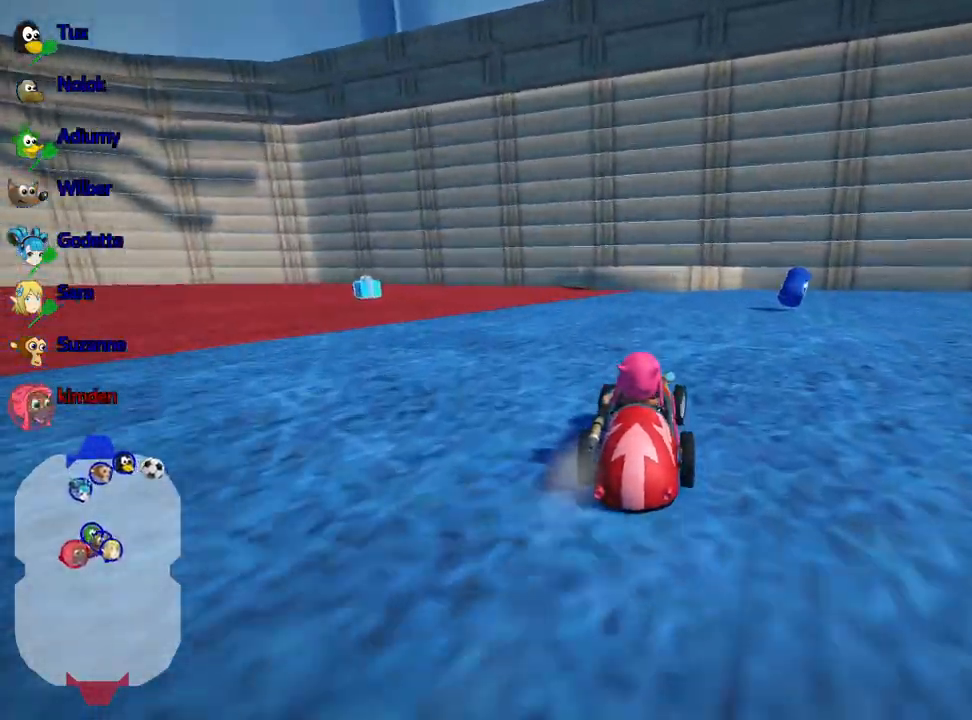
{"keys": ["left"], "events": [[183, "up", "up"], [333, "right", "up"], [350, "left", "down"]]}
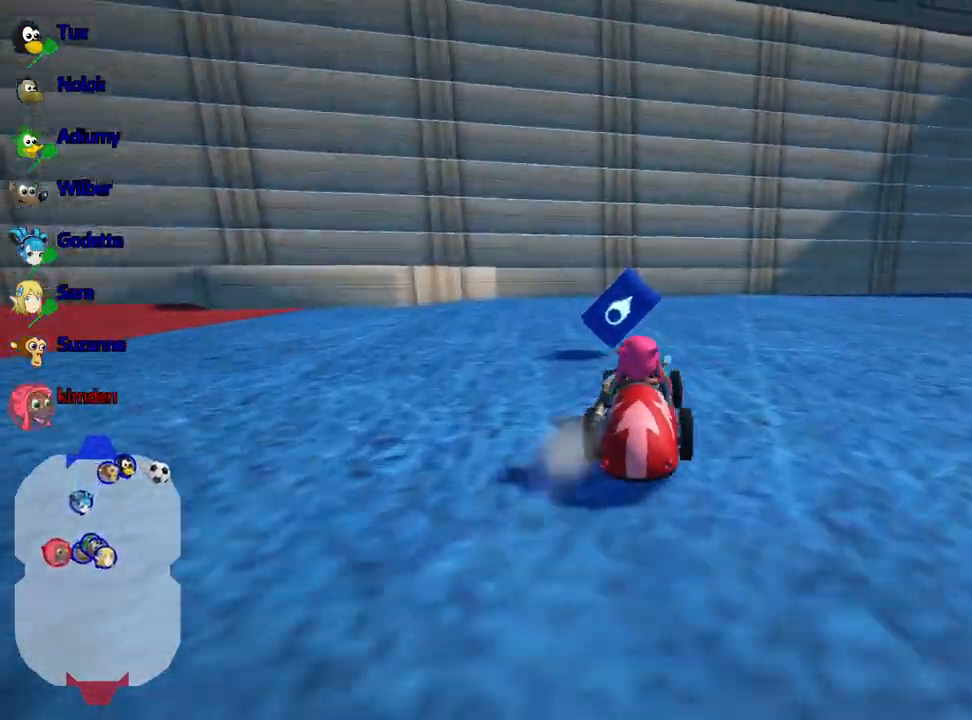
{"keys": ["left"], "events": []}
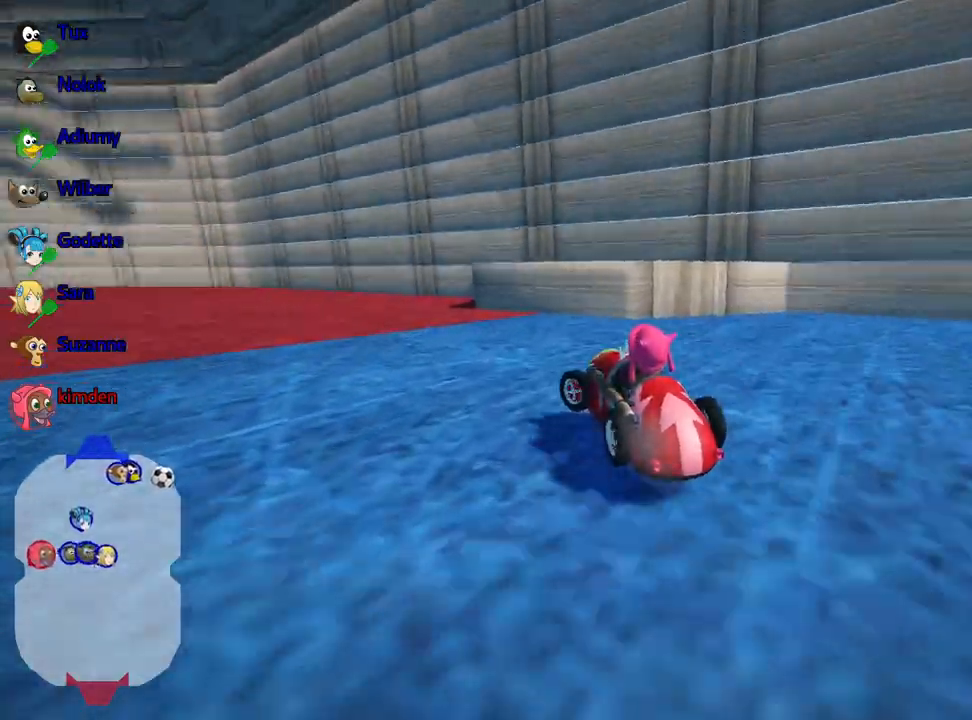
{"keys": ["up"], "events": [[183, "up", "down"], [483, "left", "up"]]}
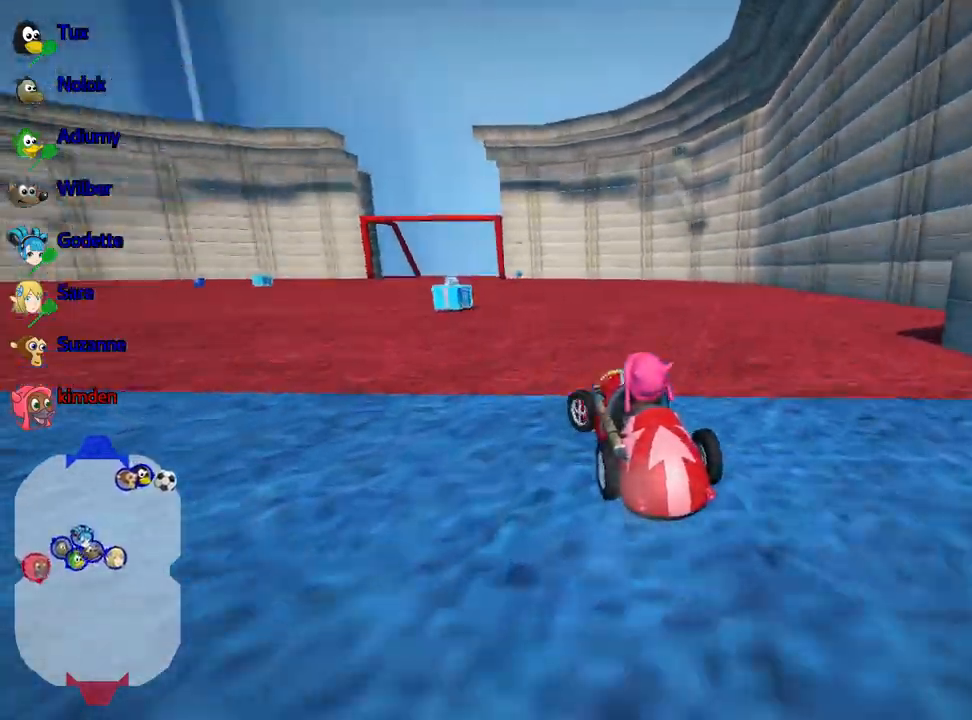
{"keys": ["left", "up"], "events": [[483, "left", "down"]]}
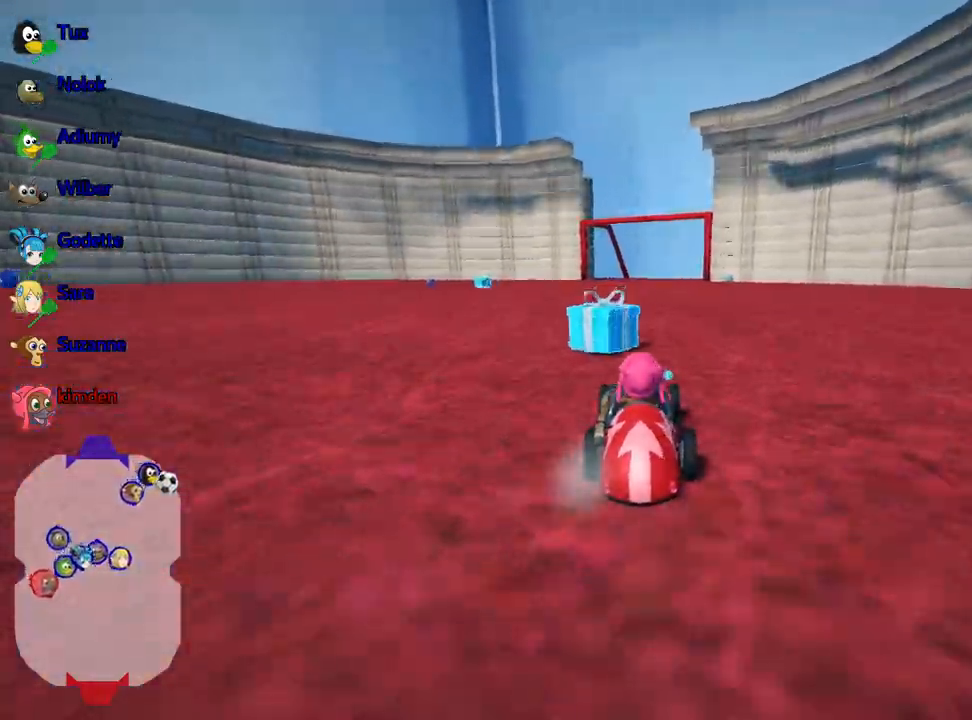
{"keys": ["right", "up"], "events": [[133, "left", "up"], [150, "right", "down"]]}
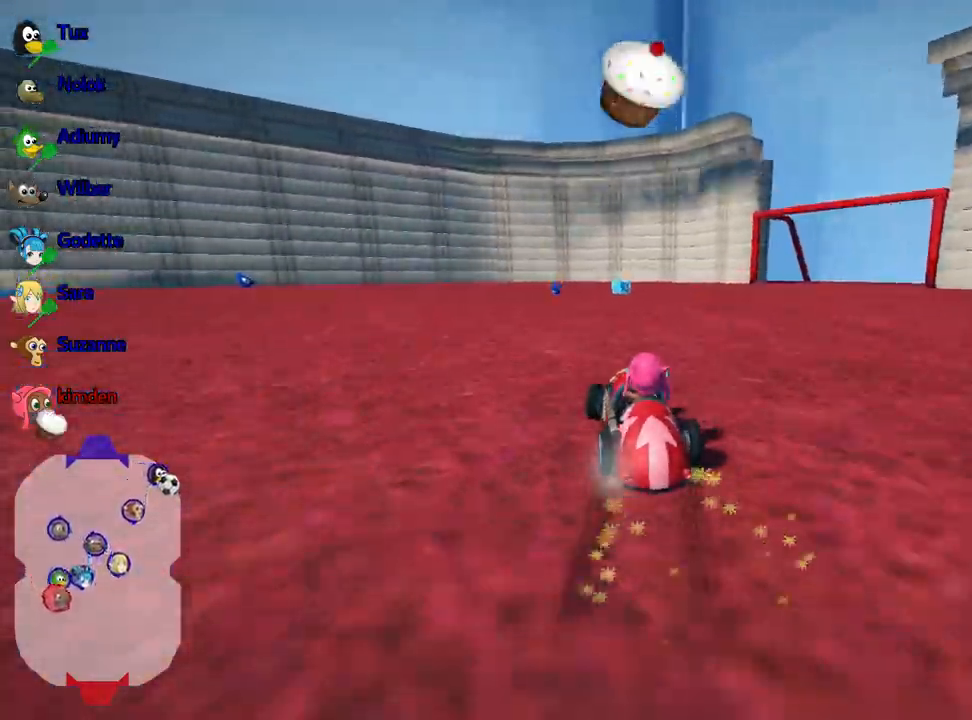
{"keys": ["right", "up"], "events": []}
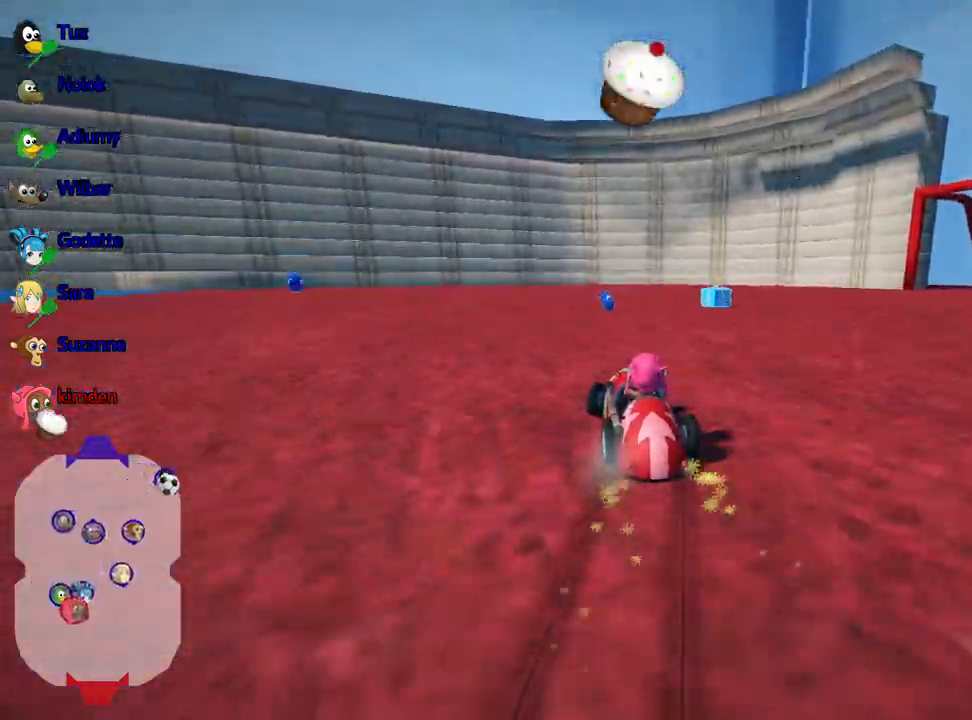
{"keys": ["left", "up"], "events": [[150, "left", "down"], [200, "right", "up"]]}
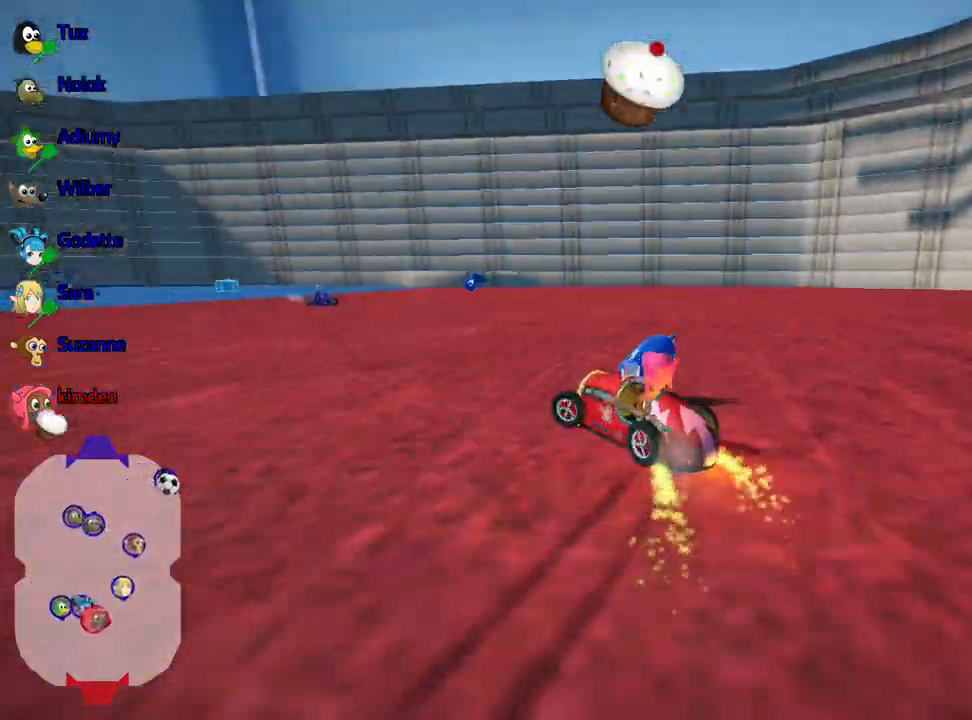
{"keys": ["up"], "events": [[283, "nitro", "down"], [417, "nitro", "up"], [500, "left", "up"]]}
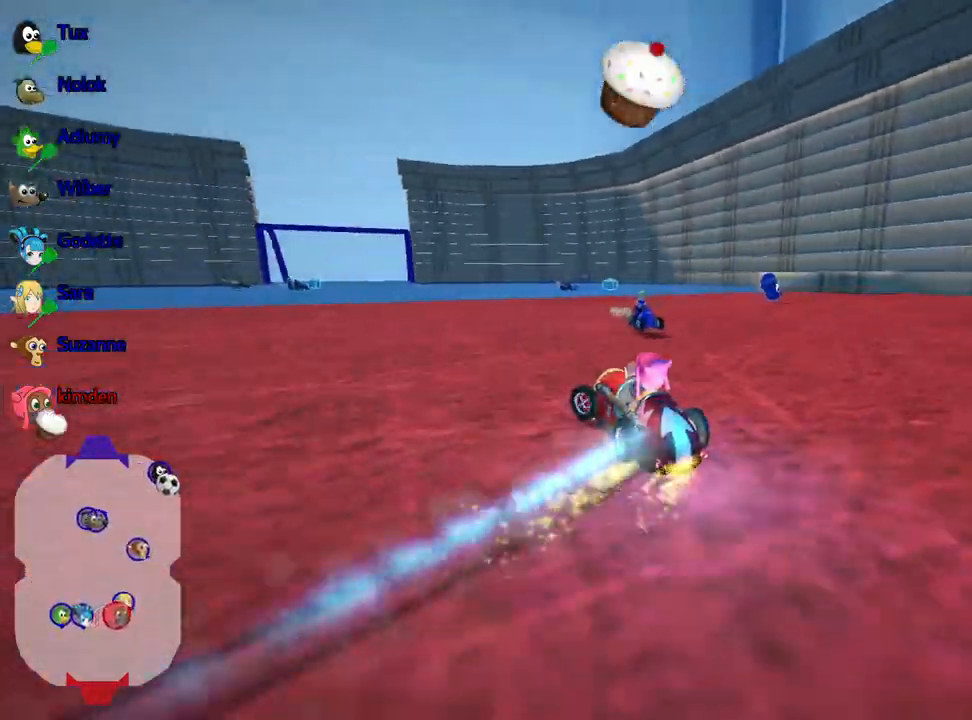
{"keys": ["up"], "events": []}